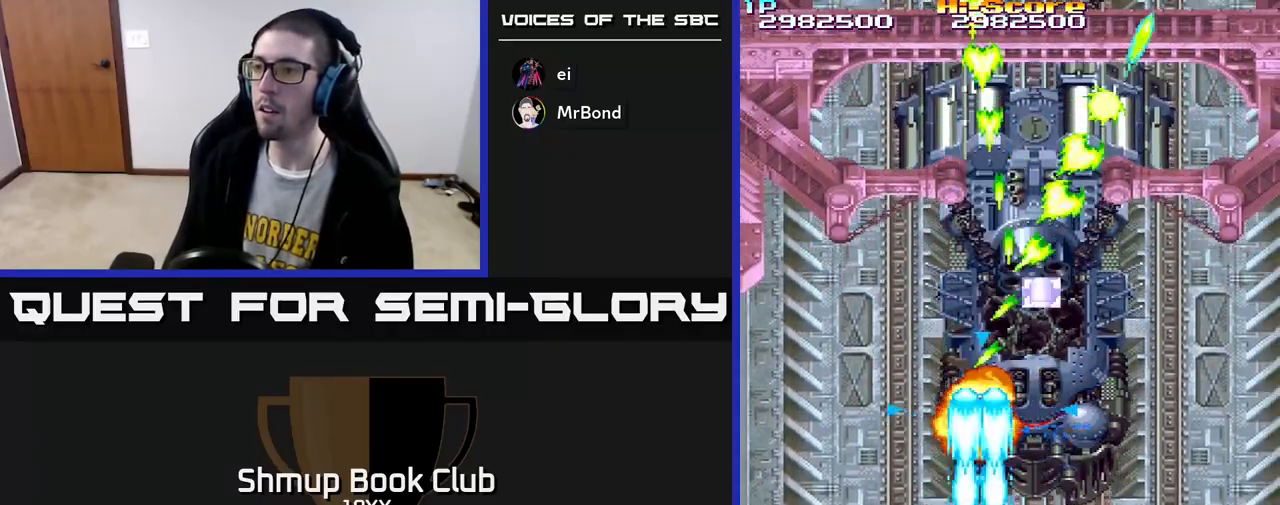
Gameplay with a controller (Xbox layout); each line is a JSON object with the inputs held at the frame after it. "events" lists button and stick changes between this image and that frame as [ms after this image, input, new state], when the widget could be followed in between.
{"buttons": ["R2", "DPAD_UP", "DPAD_LEFT"], "left_stick": "center", "right_stick": "center", "events": [[17, "DPAD_RIGHT", "up"], [117, "DPAD_UP", "down"], [300, "DPAD_RIGHT", "down"], [383, "DPAD_RIGHT", "up"], [483, "DPAD_LEFT", "down"]]}
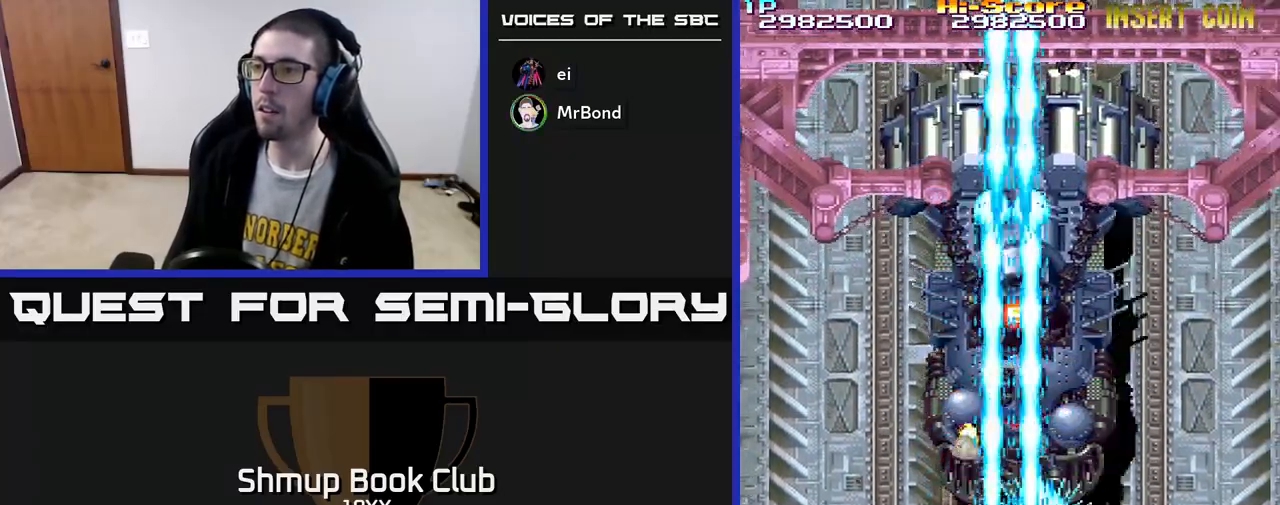
{"buttons": ["R2", "DPAD_DOWN", "DPAD_RIGHT"], "left_stick": "center", "right_stick": "center"}
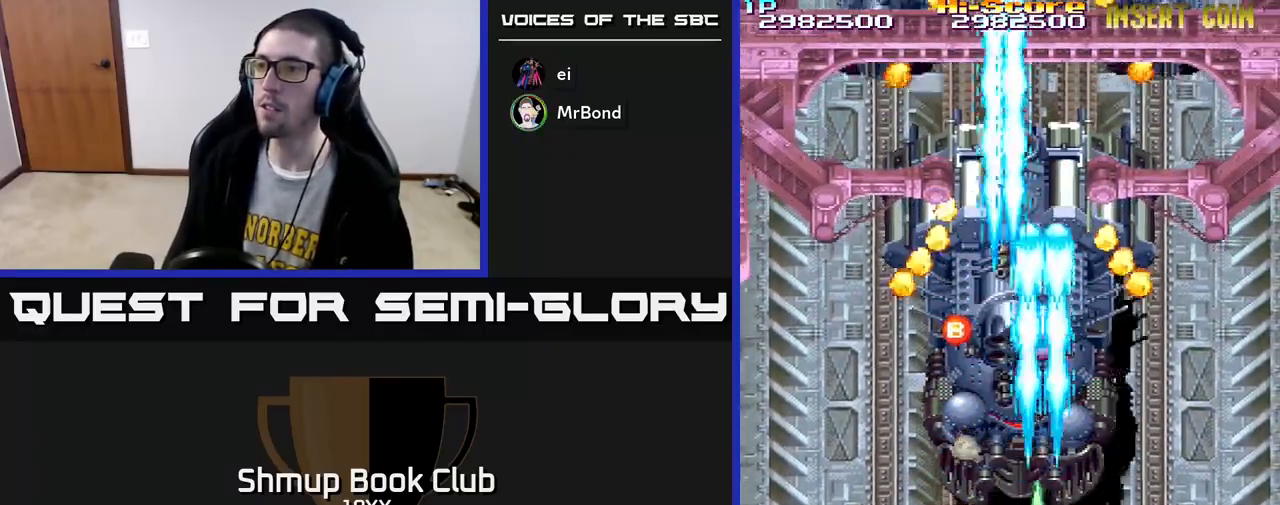
{"buttons": ["R2", "DPAD_UP", "DPAD_LEFT"], "left_stick": "center", "right_stick": "center", "events": [[67, "DPAD_RIGHT", "up"], [150, "DPAD_DOWN", "up"], [233, "DPAD_DOWN", "down"], [300, "DPAD_RIGHT", "down"], [317, "DPAD_DOWN", "up"], [350, "DPAD_UP", "down"], [367, "DPAD_RIGHT", "up"], [417, "DPAD_LEFT", "down"]]}
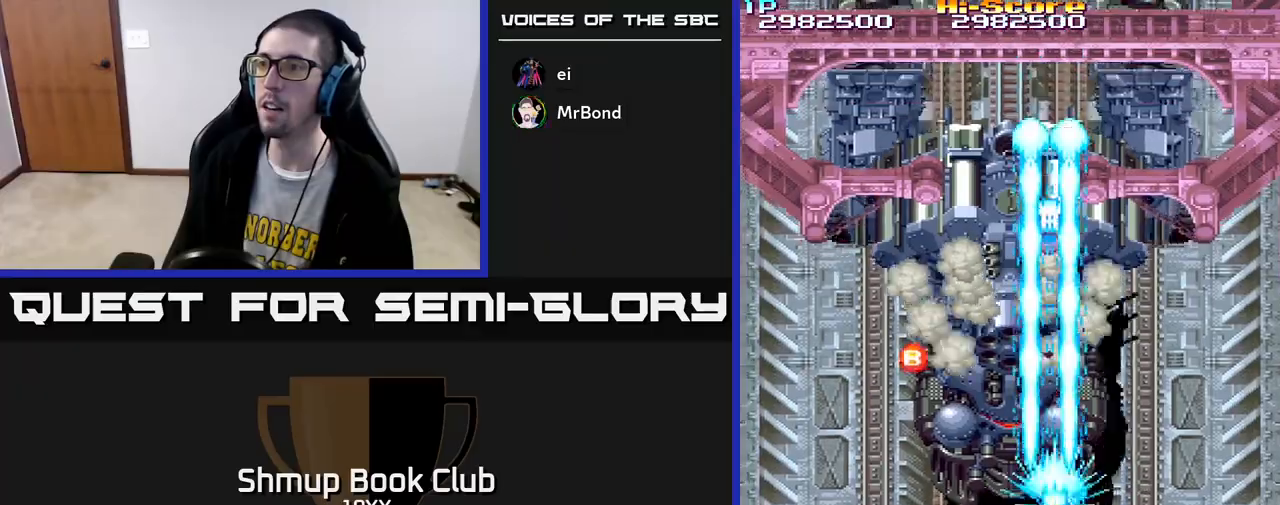
{"buttons": ["A", "R2"], "left_stick": "center", "right_stick": "center"}
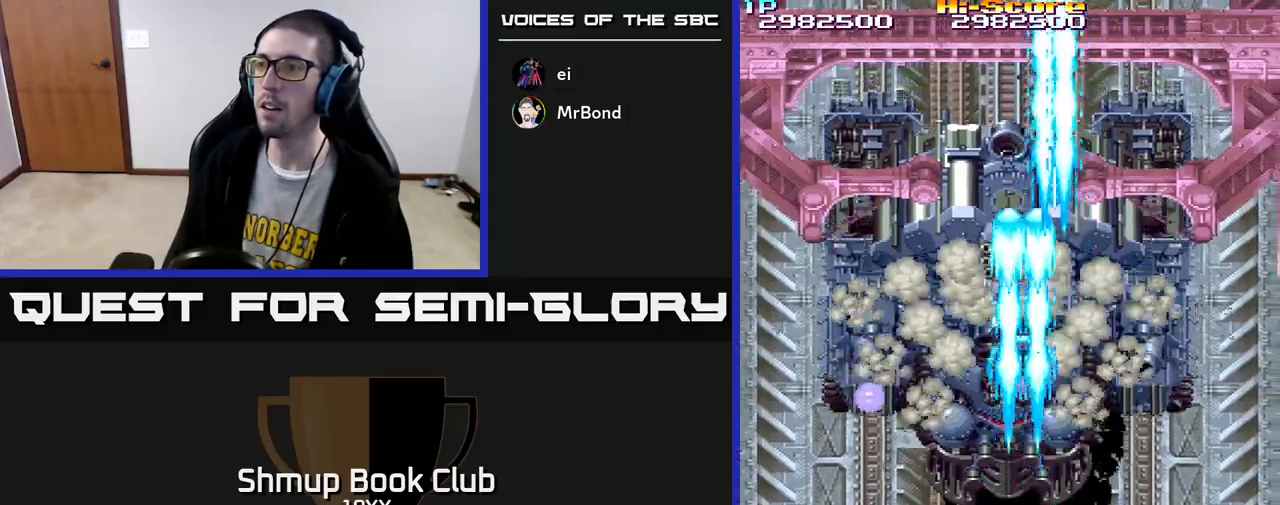
{"buttons": ["A", "R2", "DPAD_LEFT"], "left_stick": "center", "right_stick": "center", "events": [[17, "DPAD_UP", "down"], [67, "DPAD_LEFT", "down"], [100, "DPAD_UP", "up"], [183, "DPAD_DOWN", "down"], [183, "DPAD_LEFT", "up"], [217, "DPAD_RIGHT", "down"], [267, "DPAD_RIGHT", "up"], [300, "DPAD_LEFT", "down"], [350, "DPAD_DOWN", "up"]]}
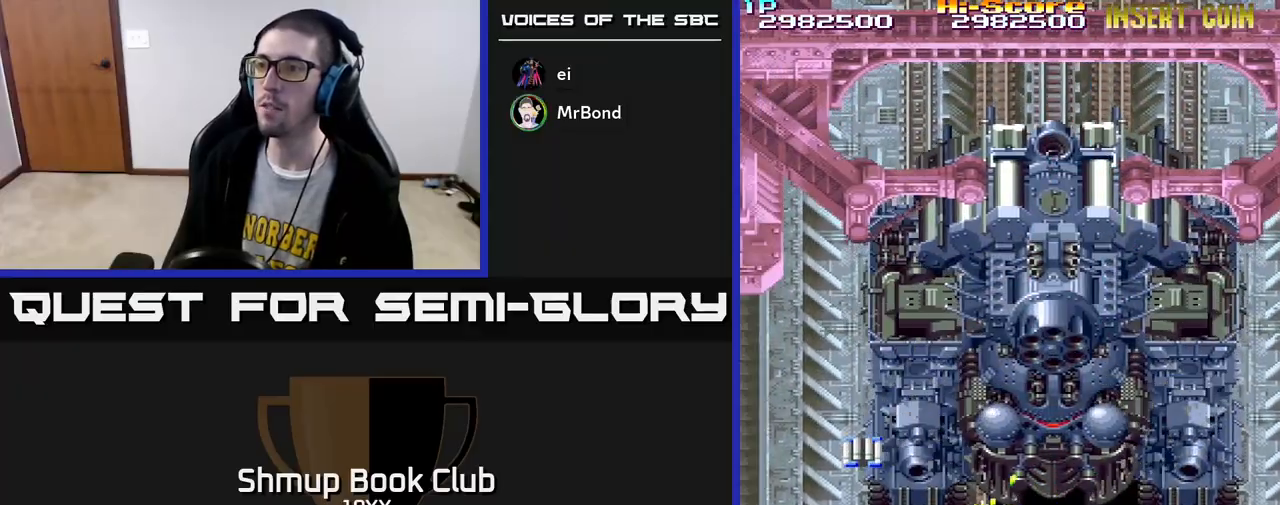
{"buttons": ["R2", "DPAD_DOWN", "DPAD_RIGHT"], "left_stick": "center", "right_stick": "center", "events": [[150, "A", "up"], [217, "DPAD_UP", "down"], [233, "DPAD_LEFT", "up"], [283, "DPAD_RIGHT", "down"], [317, "DPAD_UP", "up"], [383, "DPAD_DOWN", "down"]]}
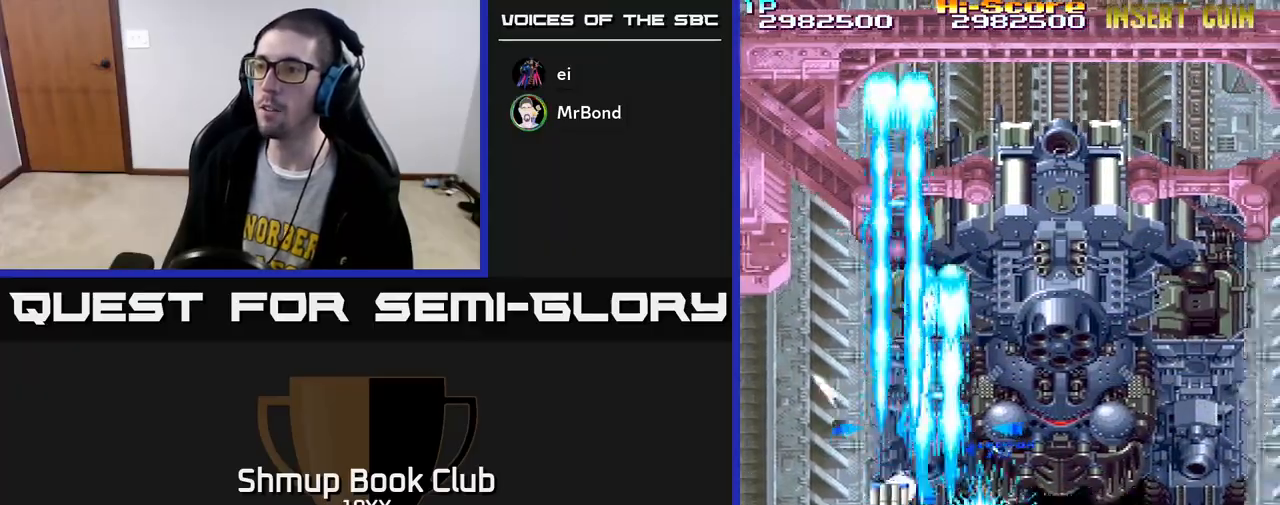
{"buttons": ["R2", "DPAD_DOWN", "DPAD_LEFT"], "left_stick": "center", "right_stick": "center", "events": [[33, "DPAD_RIGHT", "up"], [183, "DPAD_RIGHT", "down"], [200, "DPAD_DOWN", "up"], [383, "DPAD_DOWN", "down"], [467, "DPAD_RIGHT", "up"], [500, "DPAD_LEFT", "down"]]}
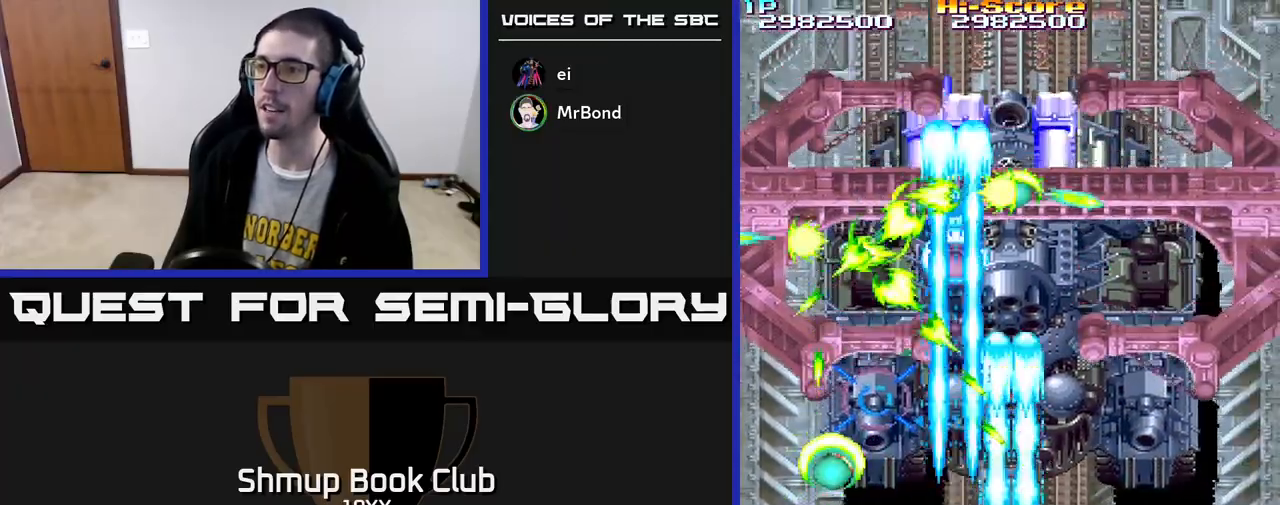
{"buttons": ["R2"], "left_stick": "center", "right_stick": "center", "events": [[33, "DPAD_DOWN", "up"], [500, "DPAD_LEFT", "up"]]}
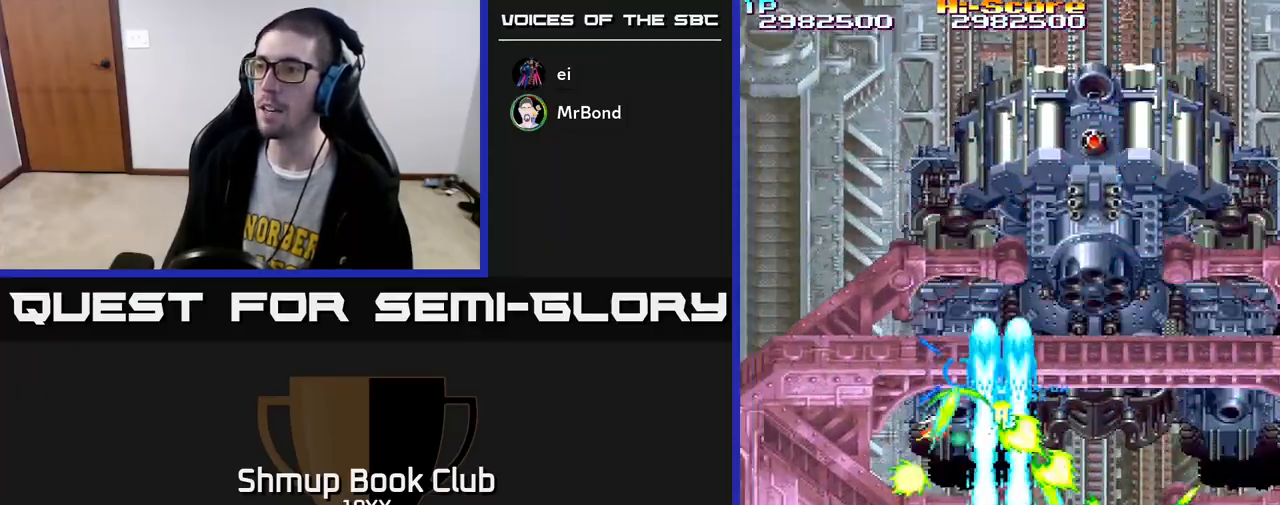
{"buttons": ["R2", "DPAD_UP"], "left_stick": "center", "right_stick": "center", "events": [[17, "DPAD_DOWN", "down"], [17, "DPAD_RIGHT", "down"], [33, "DPAD_DOWN", "up"], [483, "DPAD_RIGHT", "up"], [500, "DPAD_UP", "down"]]}
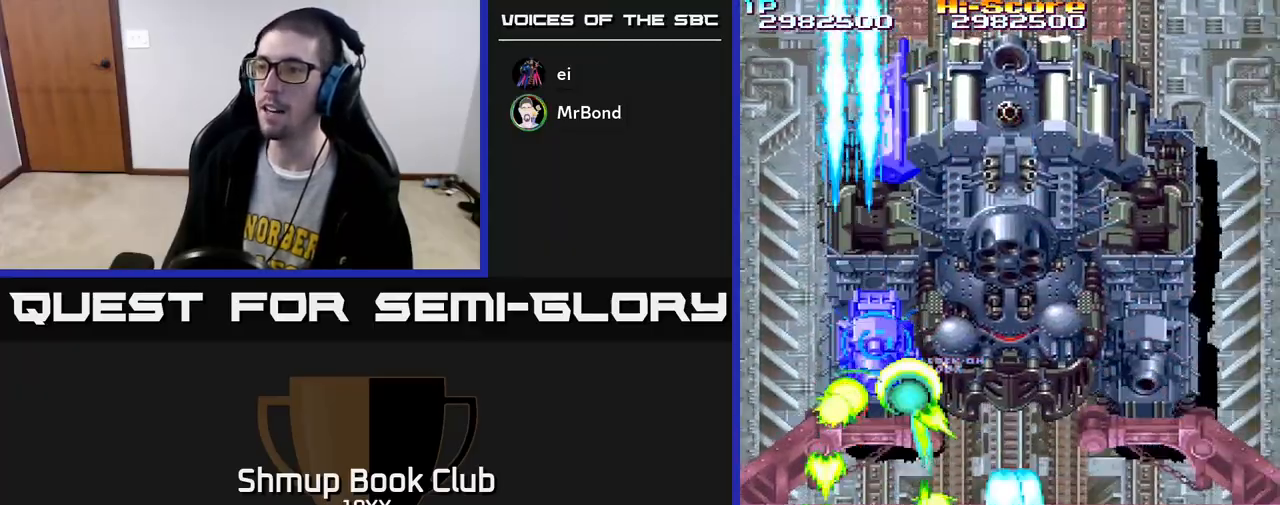
{"buttons": ["R2", "DPAD_UP", "DPAD_LEFT"], "left_stick": "center", "right_stick": "center", "events": [[167, "DPAD_RIGHT", "down"], [333, "DPAD_RIGHT", "up"], [417, "DPAD_LEFT", "down"]]}
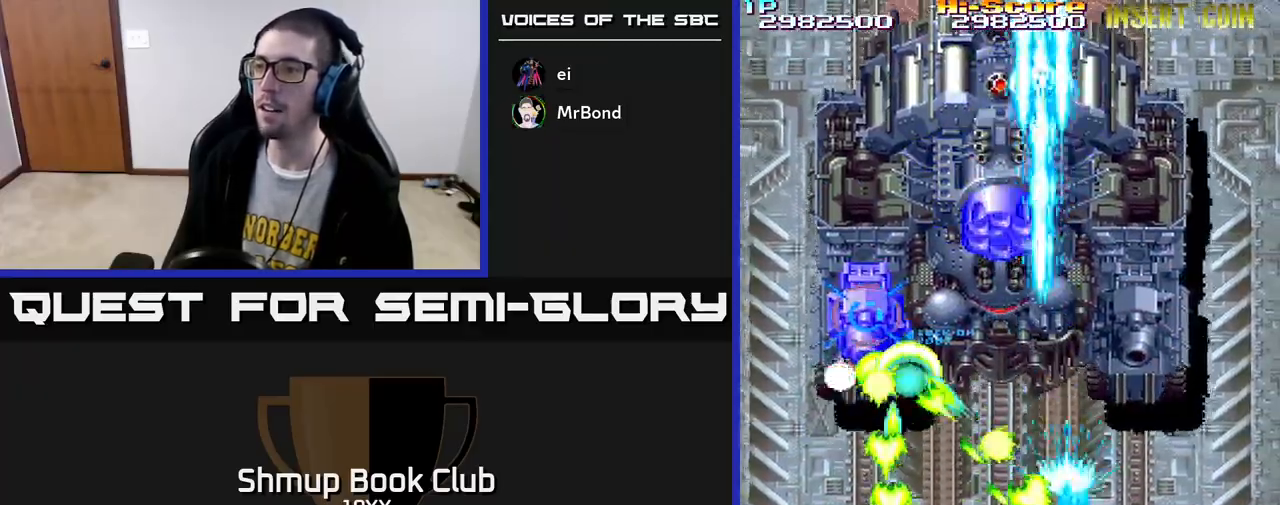
{"buttons": ["R2", "DPAD_UP", "DPAD_RIGHT"], "left_stick": "center", "right_stick": "center", "events": [[83, "DPAD_LEFT", "up"], [117, "DPAD_UP", "up"], [133, "DPAD_RIGHT", "down"], [167, "DPAD_DOWN", "down"], [217, "DPAD_RIGHT", "up"], [350, "DPAD_DOWN", "up"], [350, "DPAD_RIGHT", "down"], [450, "DPAD_UP", "down"]]}
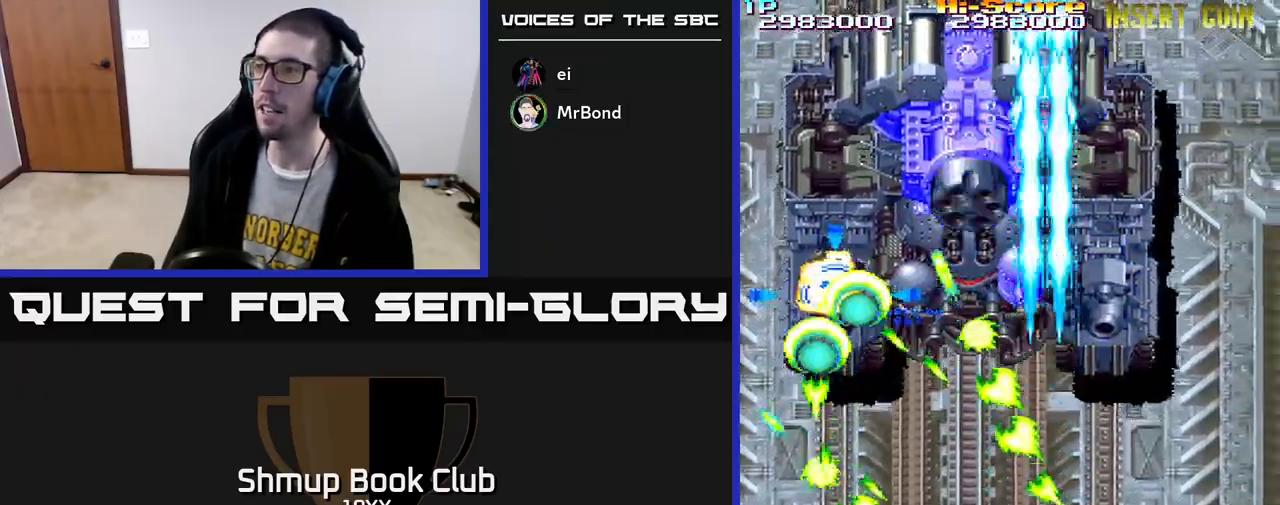
{"buttons": ["A", "R2", "DPAD_DOWN", "DPAD_LEFT"], "left_stick": "center", "right_stick": "center", "events": [[33, "DPAD_RIGHT", "up"], [150, "A", "down"], [233, "DPAD_UP", "up"], [250, "DPAD_RIGHT", "down"], [300, "DPAD_DOWN", "down"], [350, "DPAD_RIGHT", "up"], [483, "DPAD_LEFT", "down"]]}
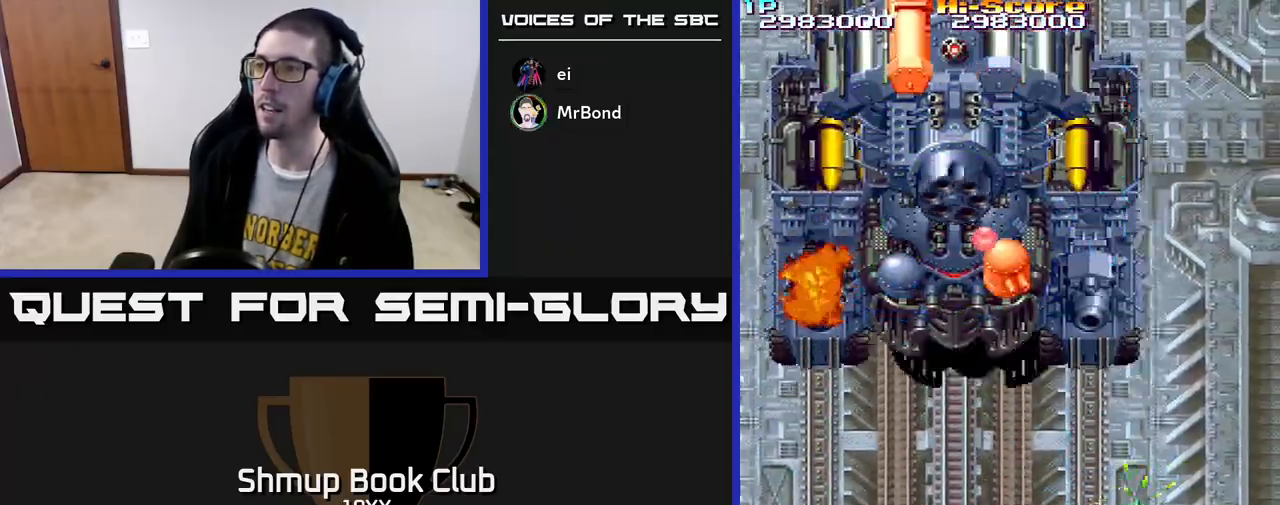
{"buttons": ["R2", "DPAD_DOWN", "DPAD_RIGHT"], "left_stick": "center", "right_stick": "center", "events": [[17, "DPAD_DOWN", "up"], [33, "A", "up"], [50, "DPAD_UP", "down"], [100, "DPAD_LEFT", "up"], [217, "DPAD_LEFT", "down"], [233, "DPAD_UP", "up"], [283, "DPAD_DOWN", "down"], [317, "DPAD_LEFT", "up"], [367, "DPAD_RIGHT", "down"]]}
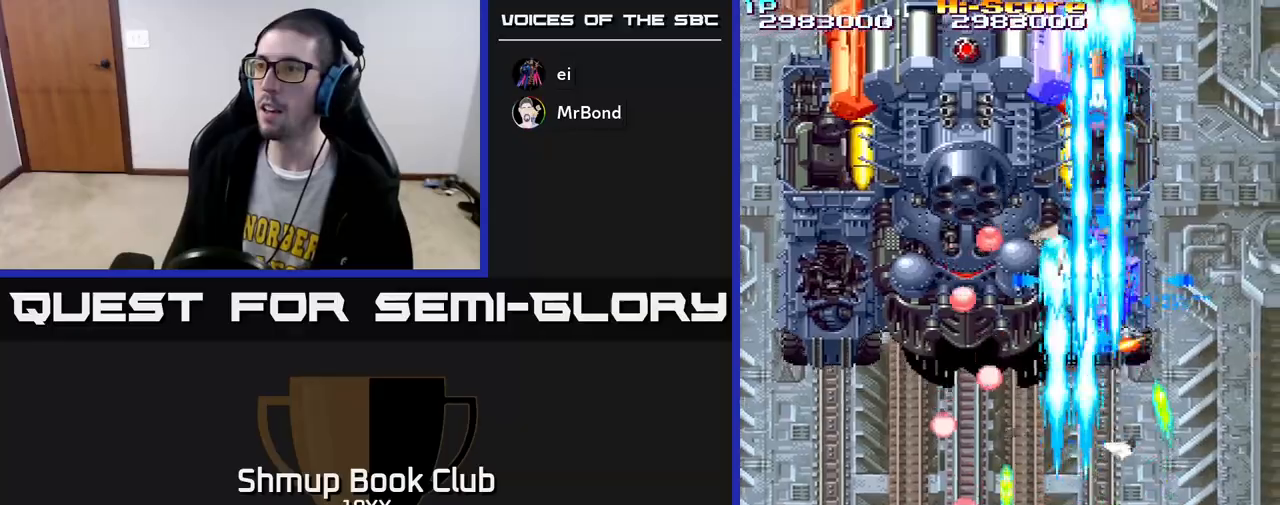
{"buttons": ["R2", "DPAD_DOWN", "DPAD_RIGHT"], "left_stick": "center", "right_stick": "center", "events": [[183, "DPAD_RIGHT", "up"], [217, "DPAD_LEFT", "down"], [250, "DPAD_DOWN", "up"], [400, "DPAD_DOWN", "down"], [417, "DPAD_LEFT", "up"], [450, "DPAD_RIGHT", "down"]]}
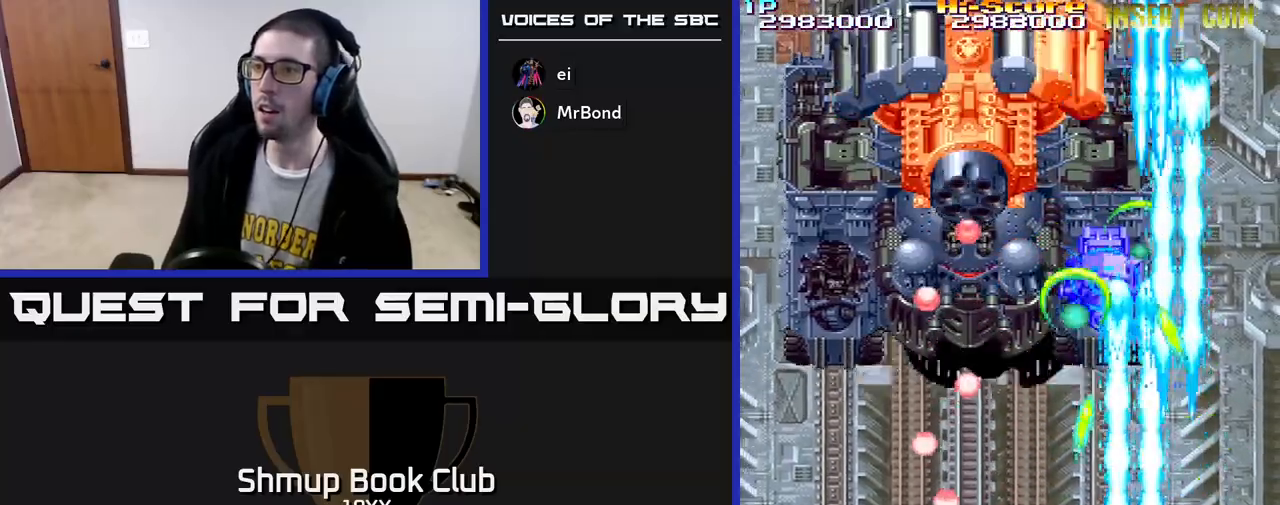
{"buttons": ["R2"], "left_stick": "center", "right_stick": "center", "events": [[17, "DPAD_DOWN", "up"], [50, "DPAD_RIGHT", "up"], [67, "DPAD_UP", "down"], [267, "DPAD_UP", "up"], [367, "DPAD_DOWN", "down"], [483, "DPAD_DOWN", "up"]]}
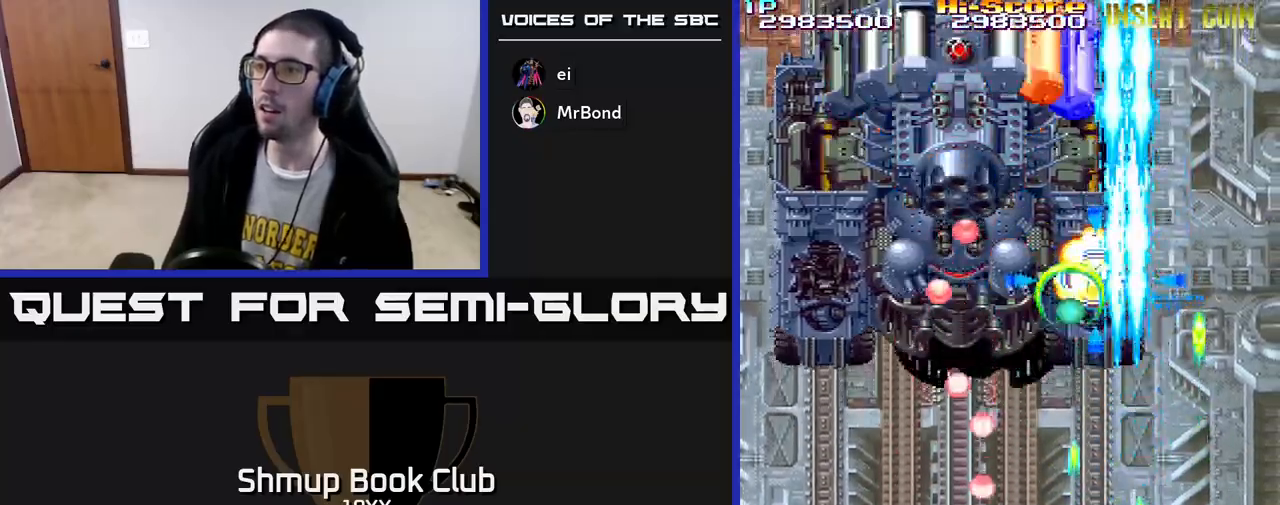
{"buttons": ["R2"], "left_stick": "center", "right_stick": "center", "events": [[33, "DPAD_RIGHT", "down"], [33, "DPAD_UP", "down"], [133, "DPAD_RIGHT", "up"], [167, "DPAD_LEFT", "down"], [183, "DPAD_UP", "up"], [300, "DPAD_LEFT", "up"], [333, "DPAD_DOWN", "down"], [400, "DPAD_DOWN", "up"]]}
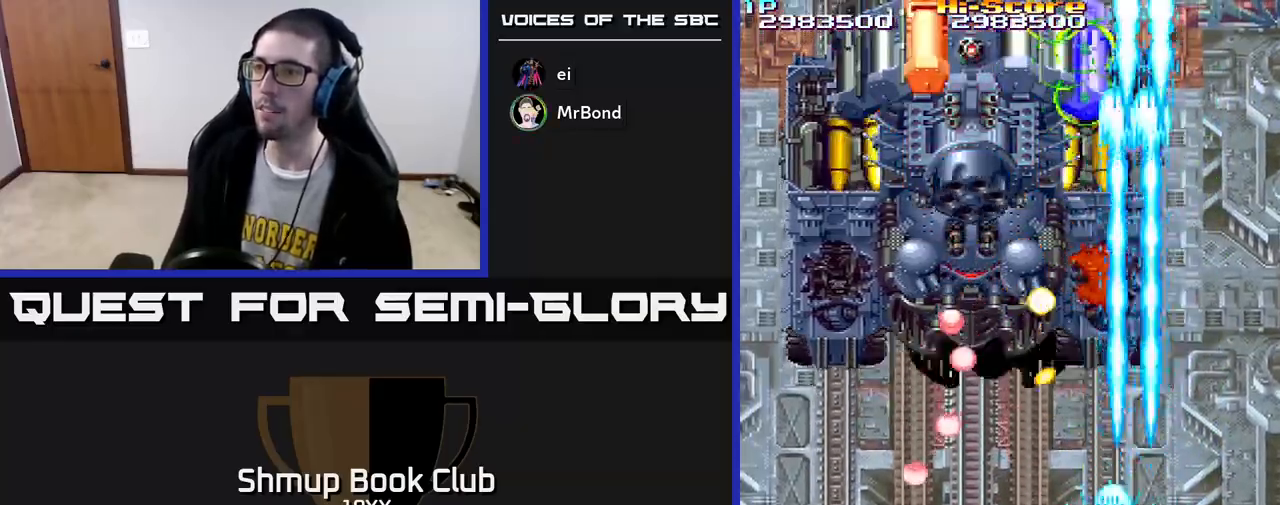
{"buttons": ["A", "R2", "DPAD_UP"], "left_stick": "center", "right_stick": "center", "events": [[17, "DPAD_RIGHT", "down"], [167, "DPAD_RIGHT", "up"], [183, "A", "down"], [217, "DPAD_LEFT", "down"], [283, "DPAD_LEFT", "up"], [317, "DPAD_RIGHT", "down"], [400, "DPAD_UP", "down"], [500, "DPAD_RIGHT", "up"]]}
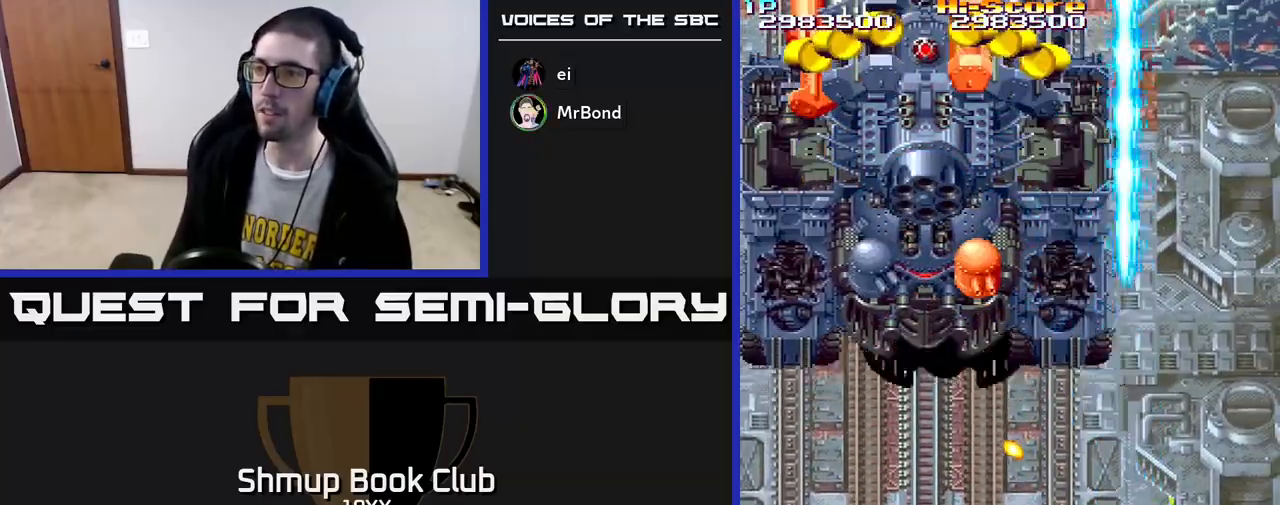
{"buttons": ["A", "R2", "DPAD_LEFT"], "left_stick": "center", "right_stick": "center", "events": [[133, "DPAD_LEFT", "down"], [233, "DPAD_UP", "up"]]}
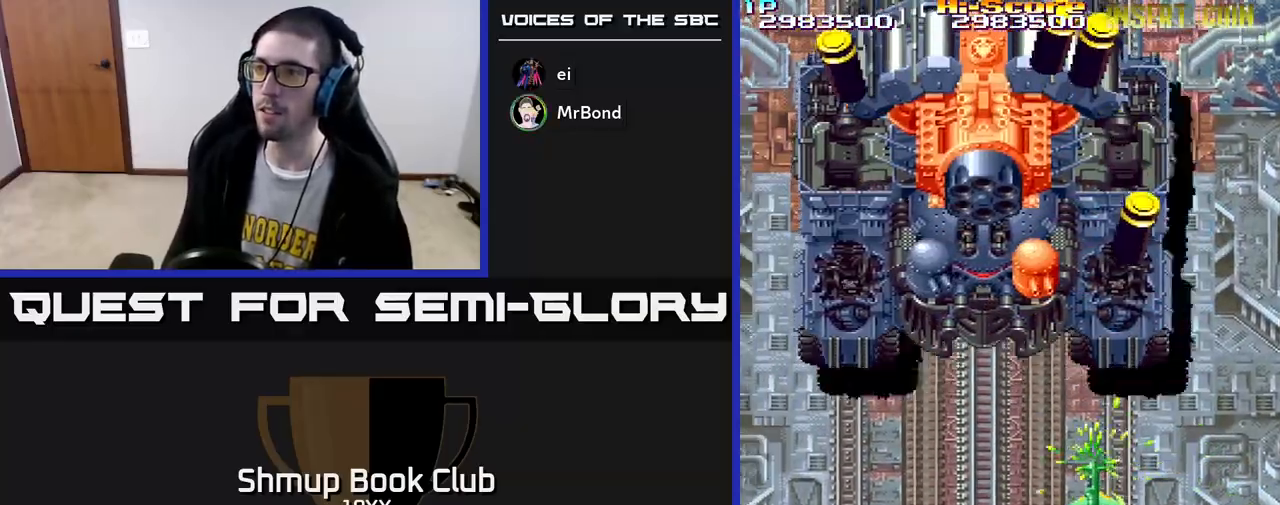
{"buttons": ["R2", "DPAD_DOWN", "DPAD_RIGHT"], "left_stick": "center", "right_stick": "center", "events": [[83, "A", "up"], [167, "DPAD_DOWN", "down"], [183, "DPAD_LEFT", "up"], [233, "DPAD_RIGHT", "down"], [283, "DPAD_RIGHT", "up"], [383, "DPAD_RIGHT", "down"], [417, "DPAD_DOWN", "up"], [467, "DPAD_DOWN", "down"]]}
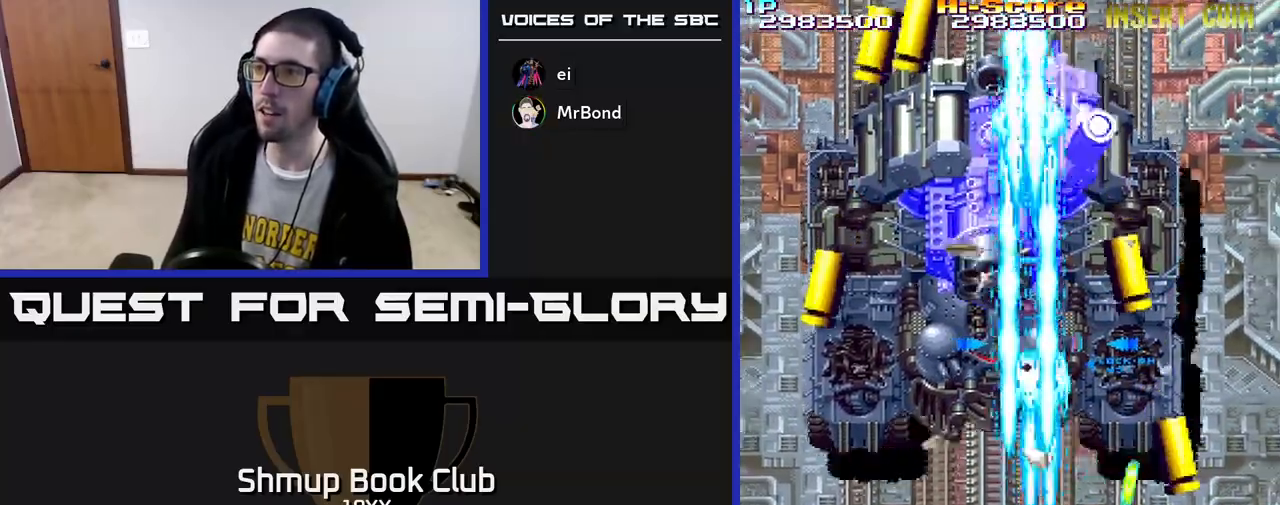
{"buttons": ["R2", "DPAD_LEFT"], "left_stick": "center", "right_stick": "center", "events": [[17, "DPAD_RIGHT", "up"], [83, "DPAD_LEFT", "down"], [150, "DPAD_DOWN", "up"]]}
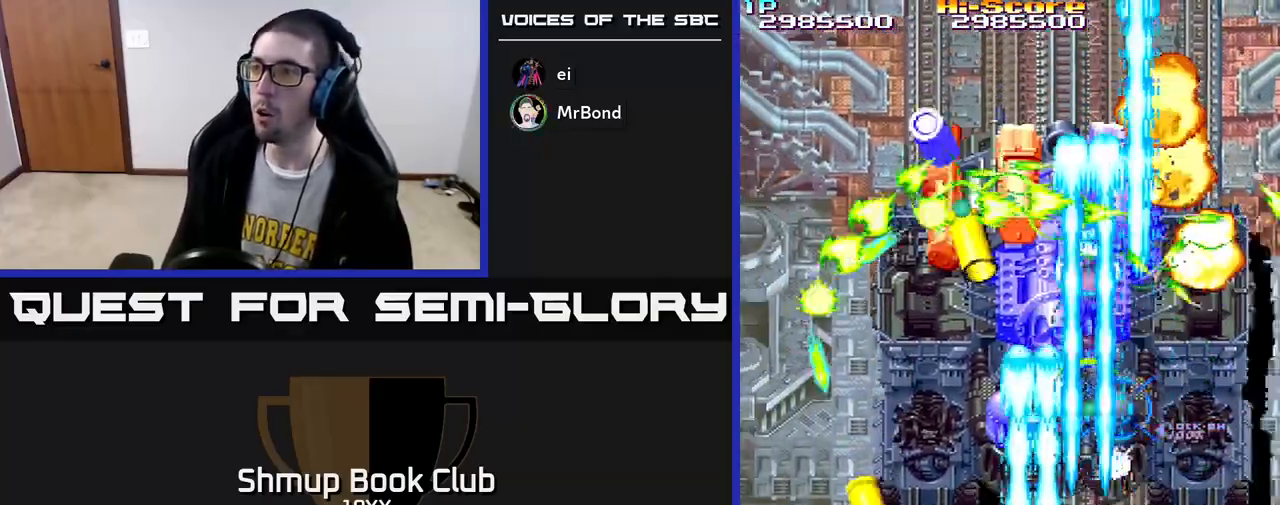
{"buttons": ["R2", "DPAD_LEFT"], "left_stick": "center", "right_stick": "center", "events": [[67, "DPAD_LEFT", "up"], [83, "DPAD_DOWN", "down"], [83, "DPAD_RIGHT", "down"], [233, "DPAD_DOWN", "up"], [433, "DPAD_RIGHT", "up"], [467, "DPAD_LEFT", "down"]]}
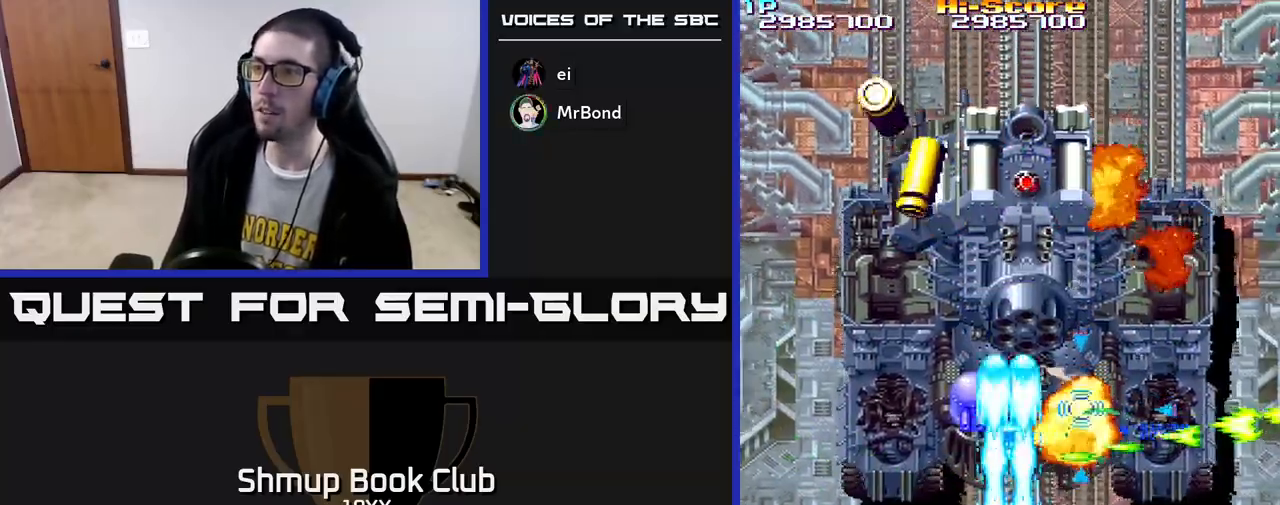
{"buttons": ["R2", "DPAD_UP", "DPAD_LEFT"], "left_stick": "center", "right_stick": "center", "events": [[117, "DPAD_UP", "down"], [133, "DPAD_LEFT", "up"], [233, "DPAD_LEFT", "down"], [250, "DPAD_UP", "up"], [367, "DPAD_UP", "down"]]}
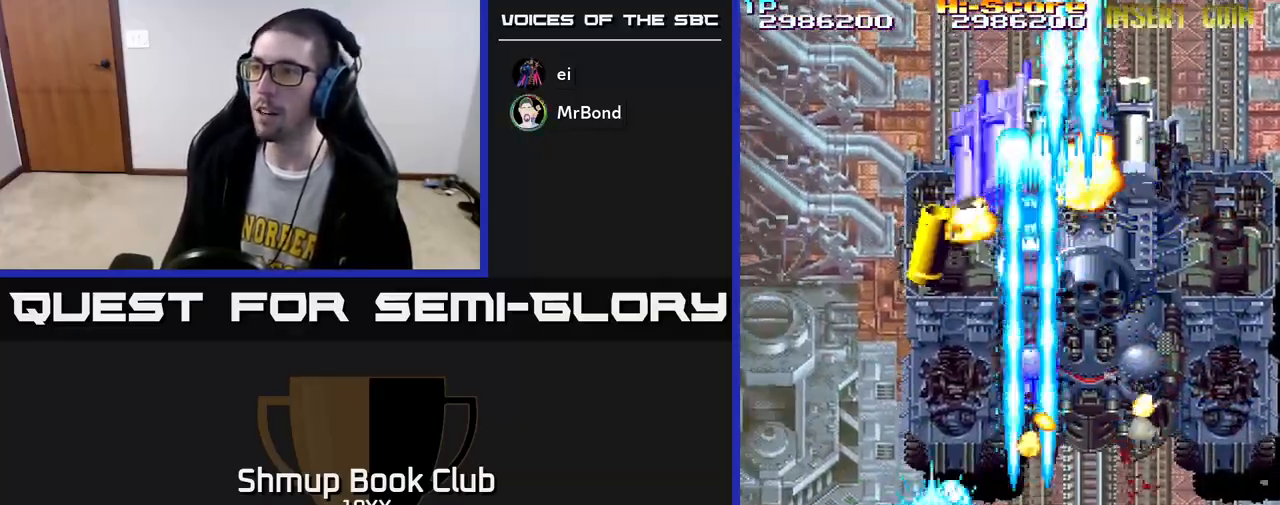
{"buttons": ["A", "R2", "DPAD_LEFT"], "left_stick": "center", "right_stick": "center"}
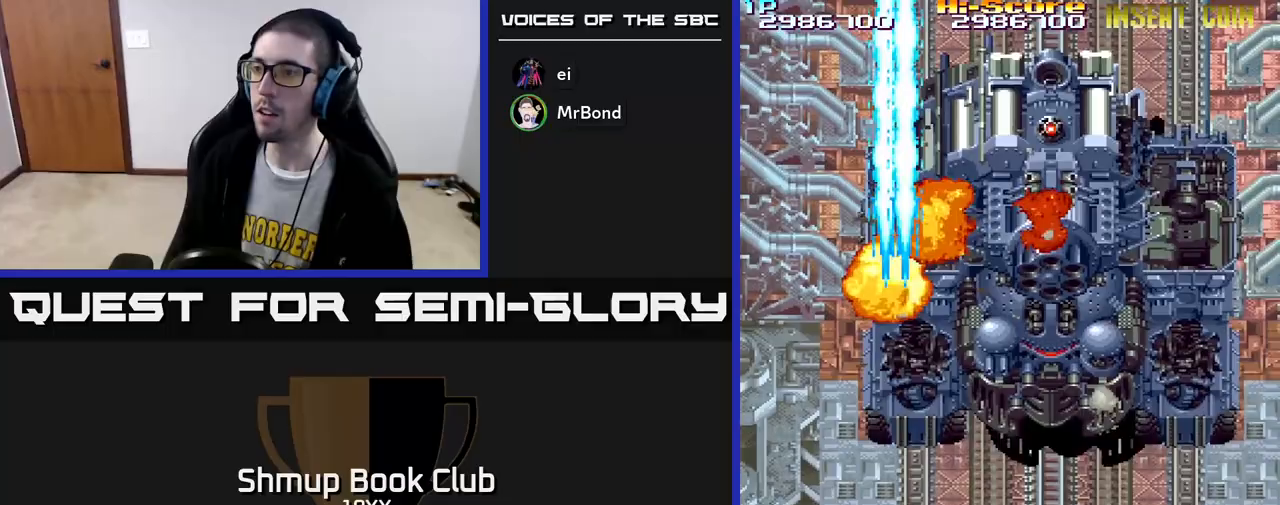
{"buttons": ["A", "R2", "DPAD_RIGHT"], "left_stick": "center", "right_stick": "center", "events": [[300, "DPAD_UP", "down"], [317, "DPAD_LEFT", "up"], [333, "DPAD_UP", "up"], [350, "DPAD_RIGHT", "down"]]}
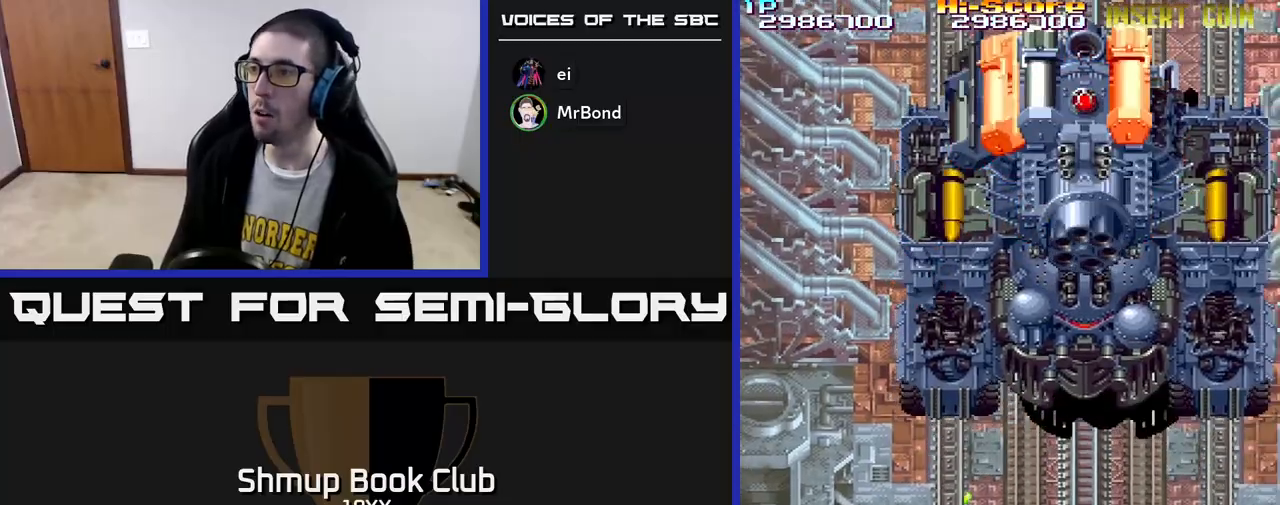
{"buttons": ["R2"], "left_stick": "center", "right_stick": "center", "events": [[133, "A", "up"], [183, "DPAD_UP", "down"], [217, "DPAD_RIGHT", "up"], [317, "DPAD_UP", "up"]]}
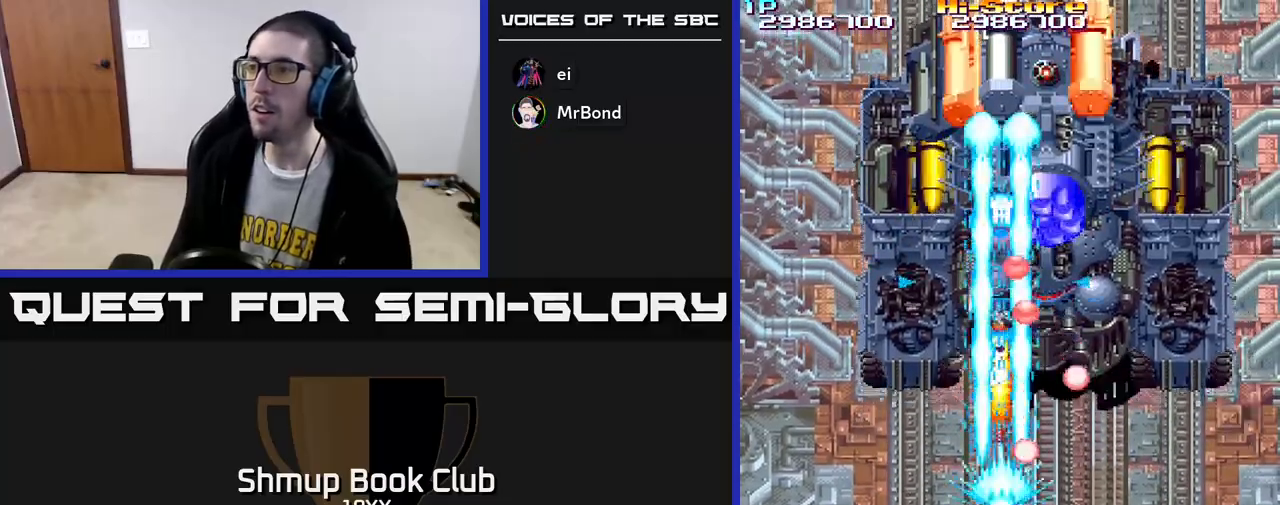
{"buttons": ["R2", "DPAD_LEFT"], "left_stick": "center", "right_stick": "center", "events": [[33, "DPAD_DOWN", "down"], [33, "DPAD_LEFT", "down"], [217, "DPAD_DOWN", "up"]]}
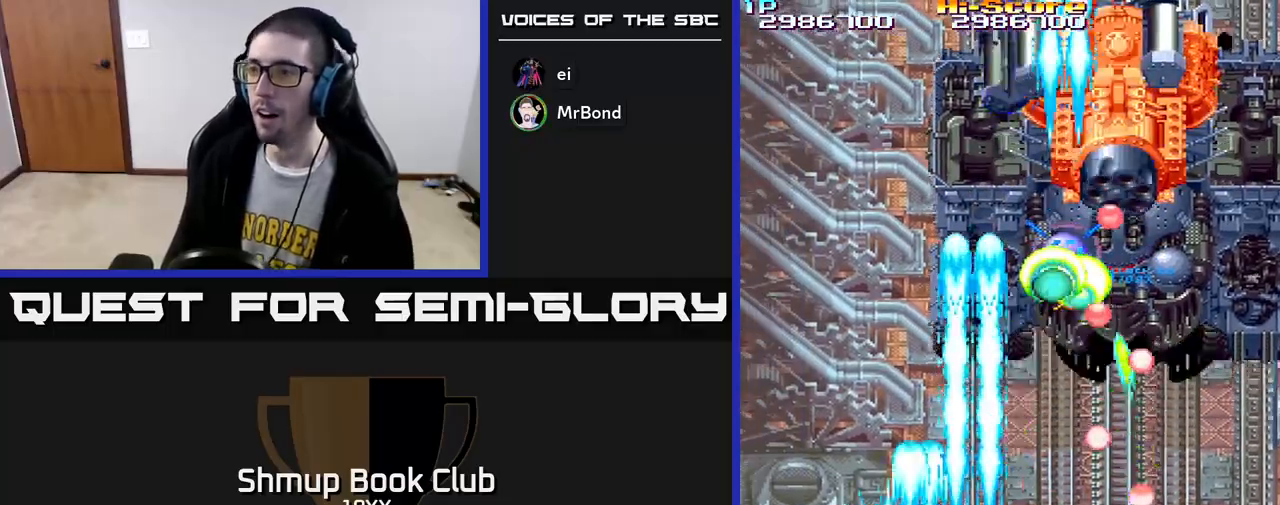
{"buttons": ["R2", "DPAD_UP"], "left_stick": "center", "right_stick": "center", "events": [[17, "DPAD_UP", "down"], [100, "DPAD_LEFT", "up"], [167, "DPAD_UP", "up"], [200, "DPAD_RIGHT", "down"], [267, "DPAD_RIGHT", "up"], [367, "DPAD_LEFT", "down"], [433, "DPAD_UP", "down"], [467, "DPAD_LEFT", "up"]]}